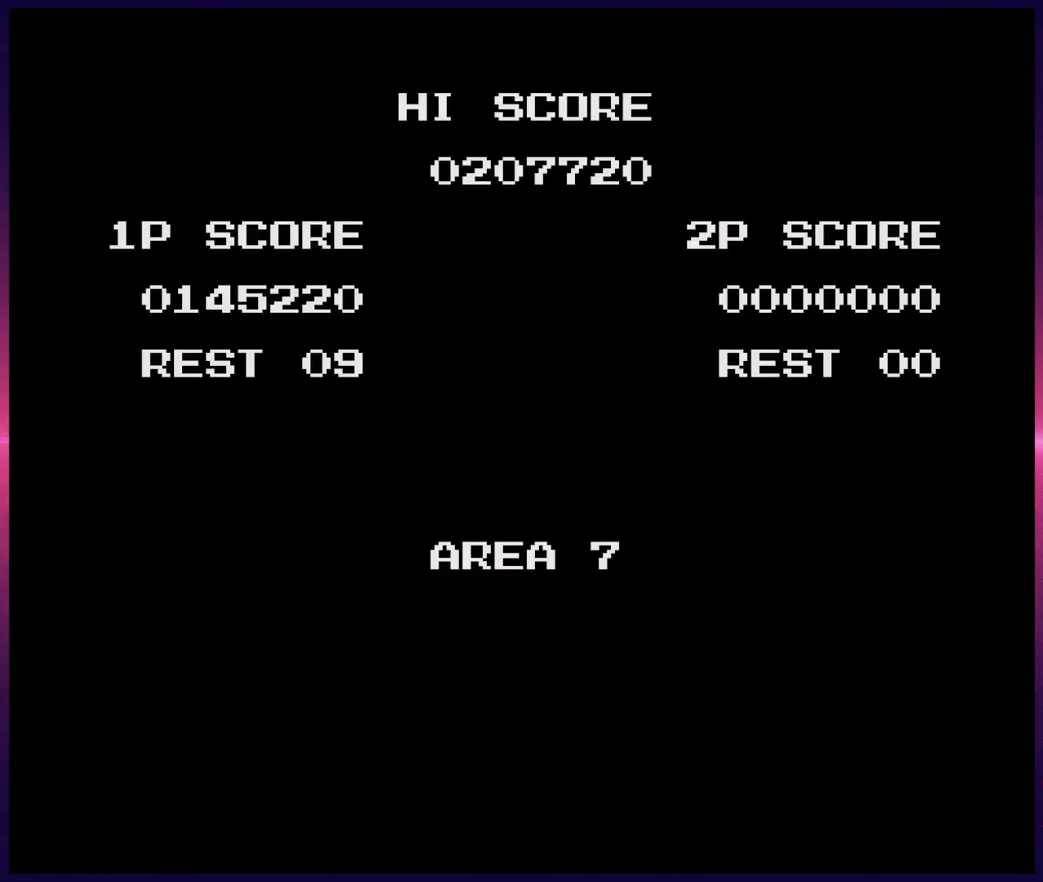
Gameplay with a controller (Nintendo layout); each line is a JSON object with the inputs held at the frame after it. "events" lists button and stick changes between this image and that frame as [ms after this image, input, new state], when the widget could be followed in between. Not read: L3 R3.
{"buttons": [], "events": [[233, "B", "down"], [367, "B", "up"]]}
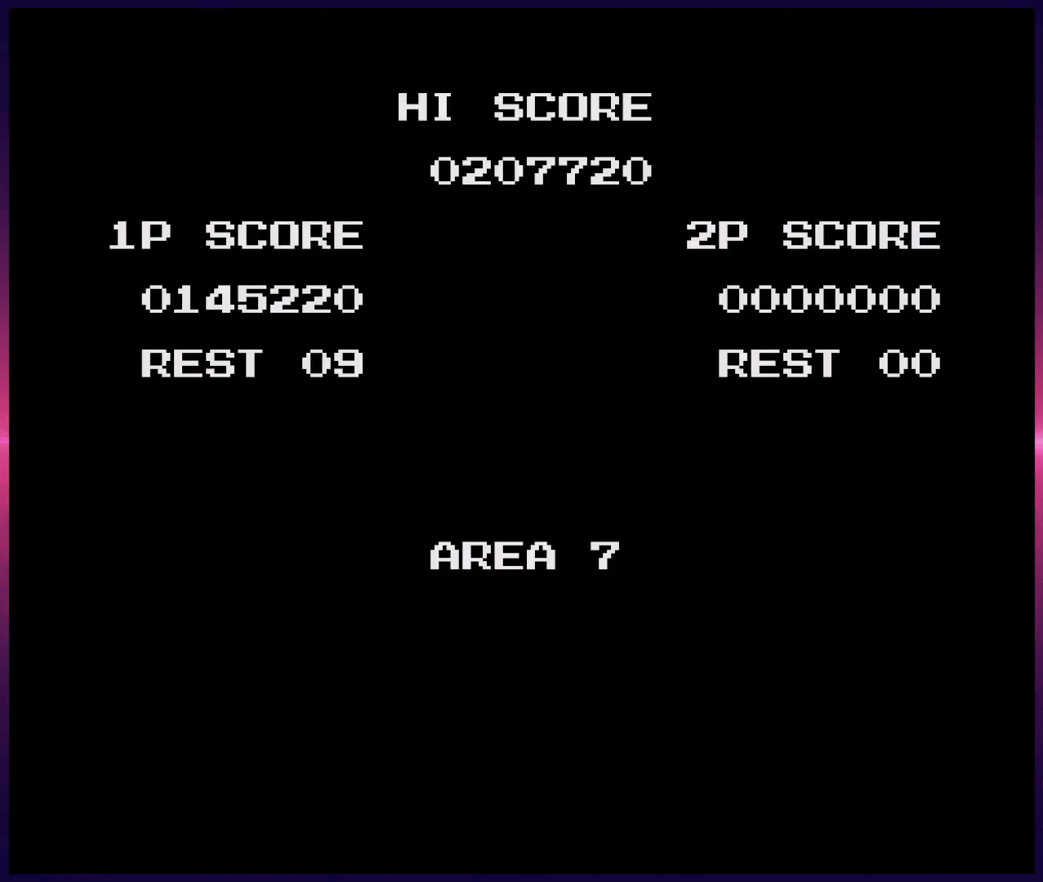
{"buttons": [], "events": []}
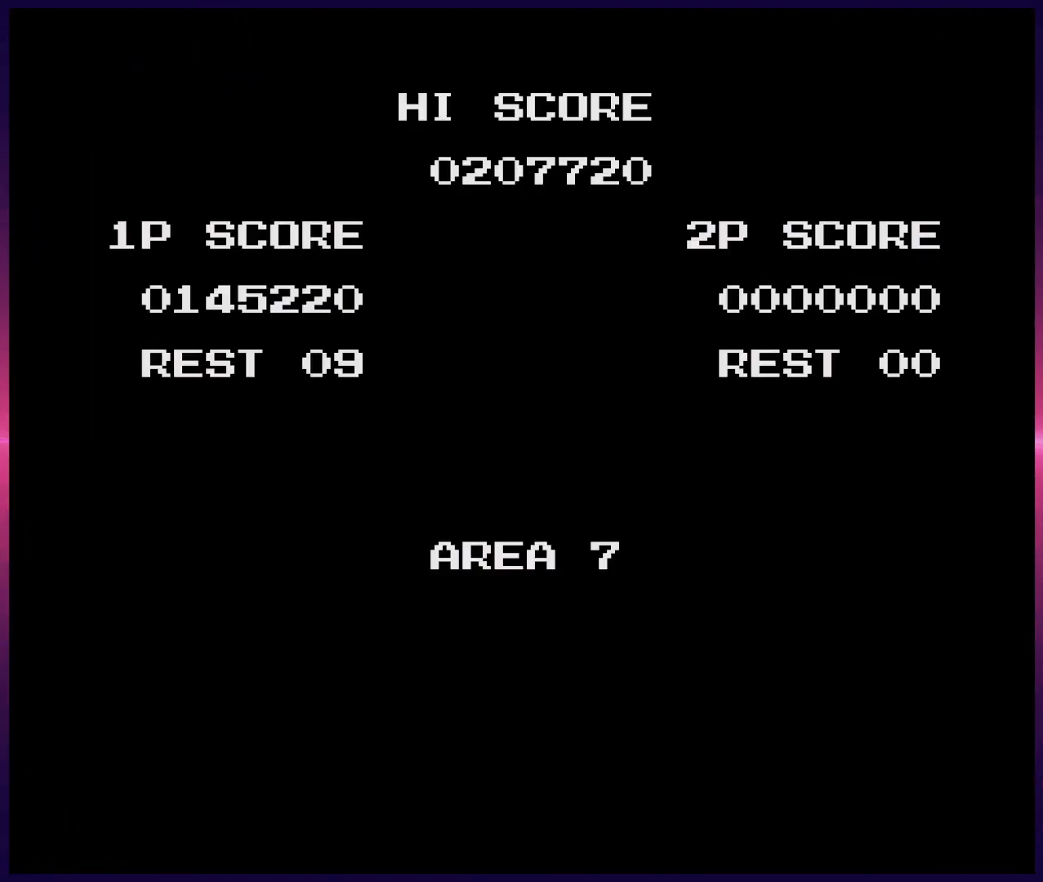
{"buttons": [], "events": []}
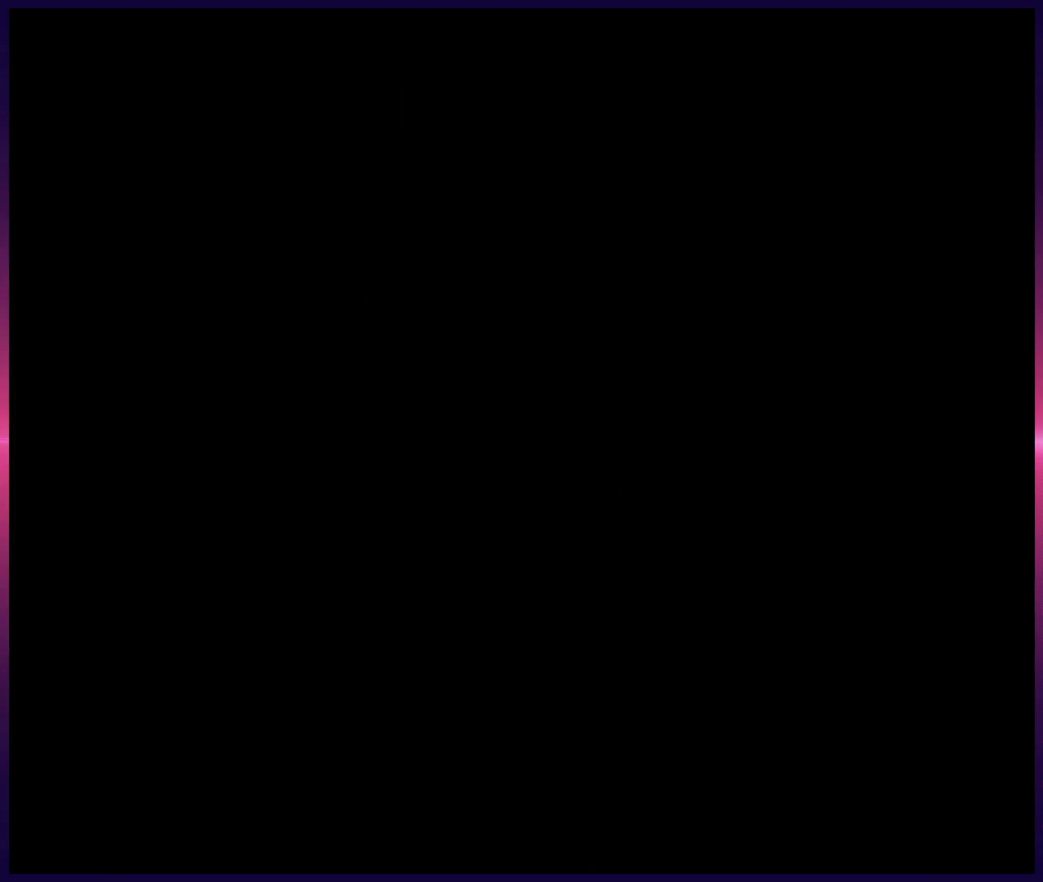
{"buttons": [], "events": []}
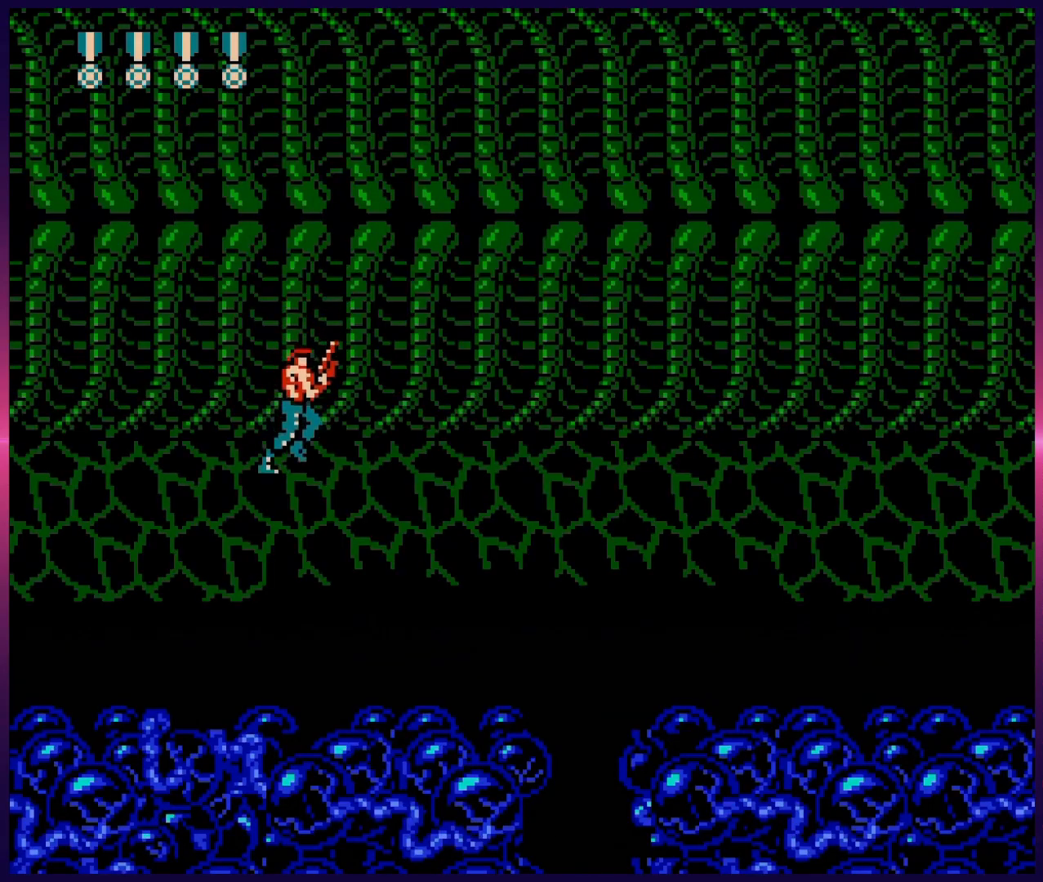
{"buttons": ["DPAD_RIGHT"], "events": [[233, "DPAD_RIGHT", "down"]]}
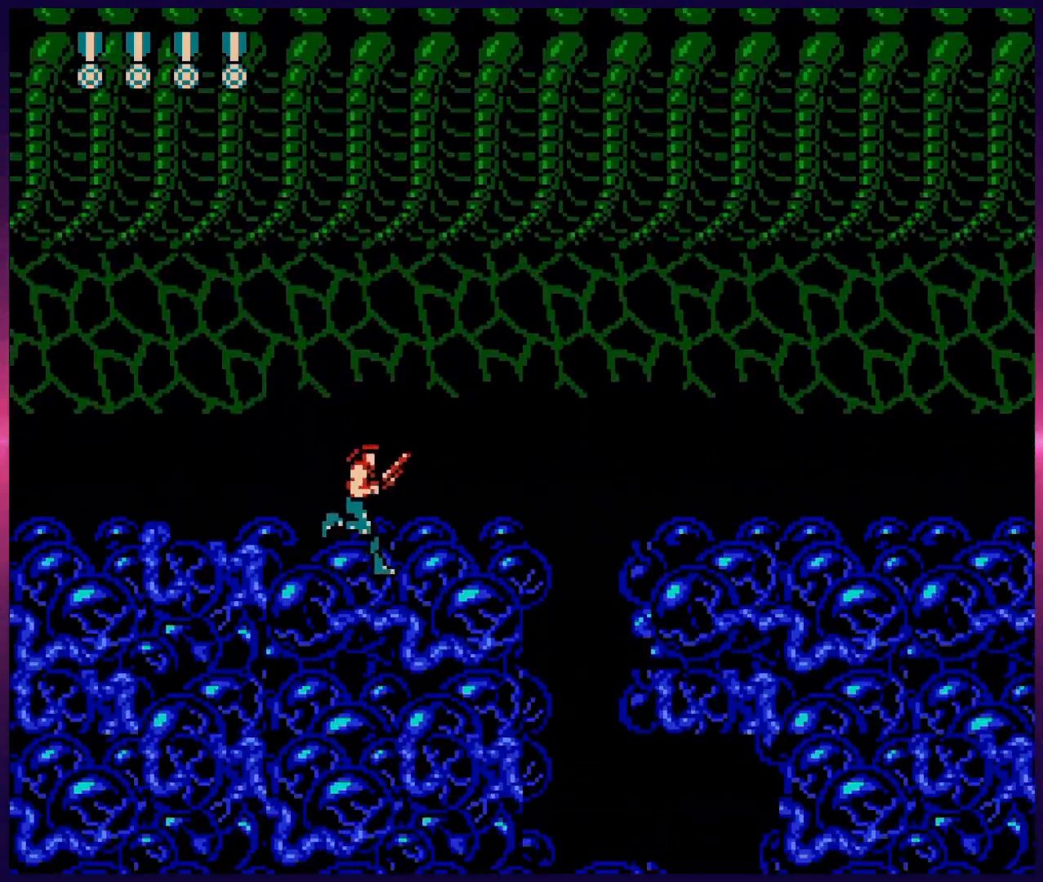
{"buttons": ["DPAD_RIGHT"], "events": []}
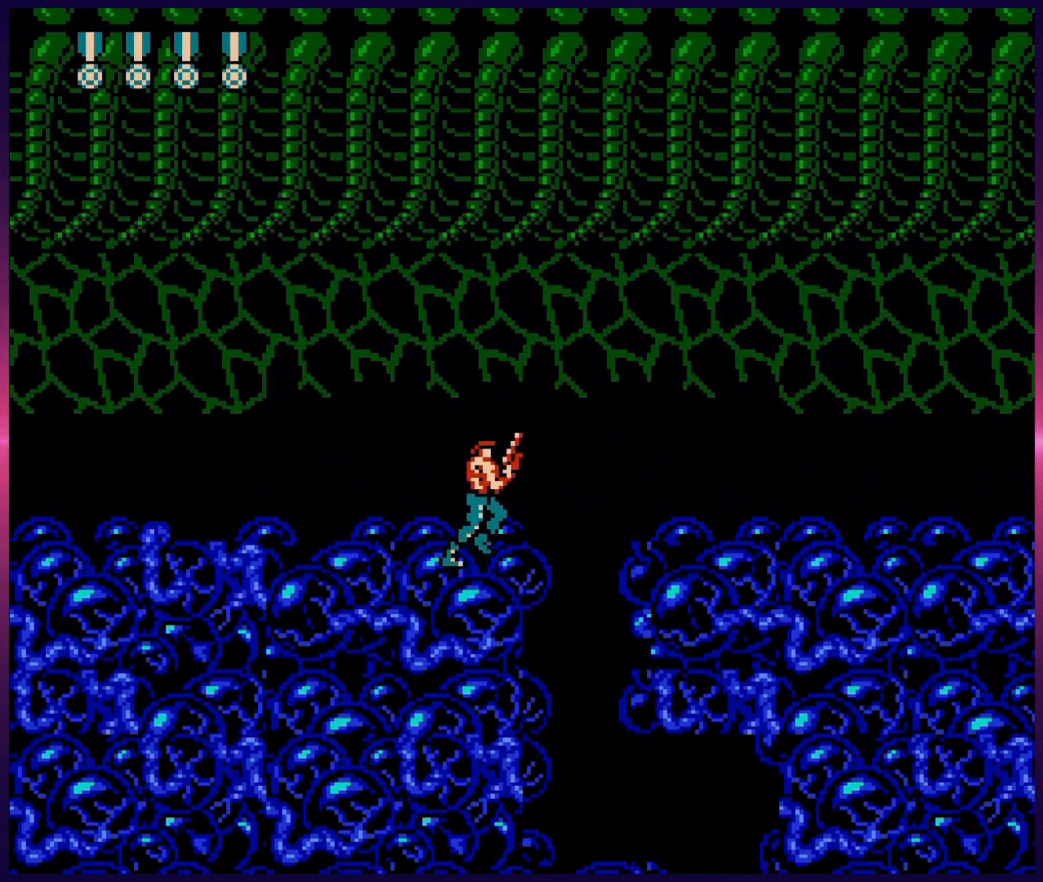
{"buttons": [], "events": [[300, "DPAD_RIGHT", "up"]]}
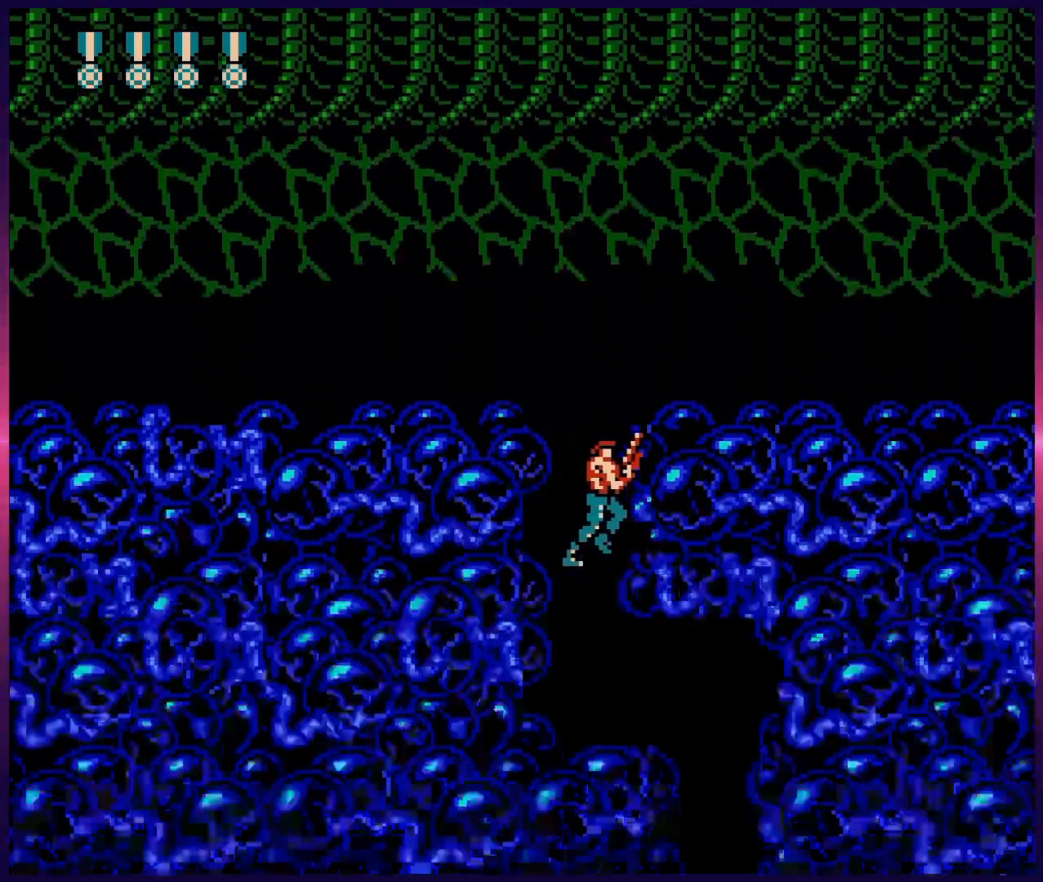
{"buttons": ["DPAD_RIGHT"], "events": [[300, "DPAD_RIGHT", "down"]]}
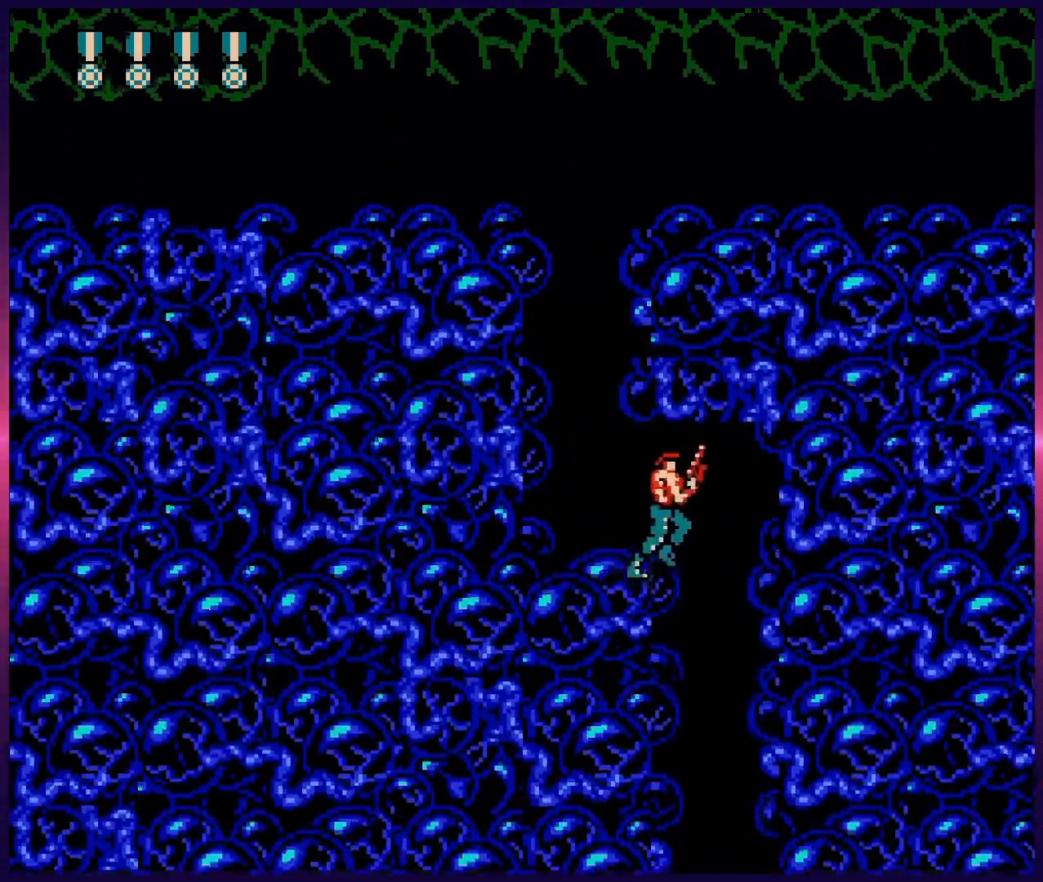
{"buttons": ["DPAD_LEFT"], "events": [[100, "DPAD_RIGHT", "up"], [433, "DPAD_LEFT", "down"]]}
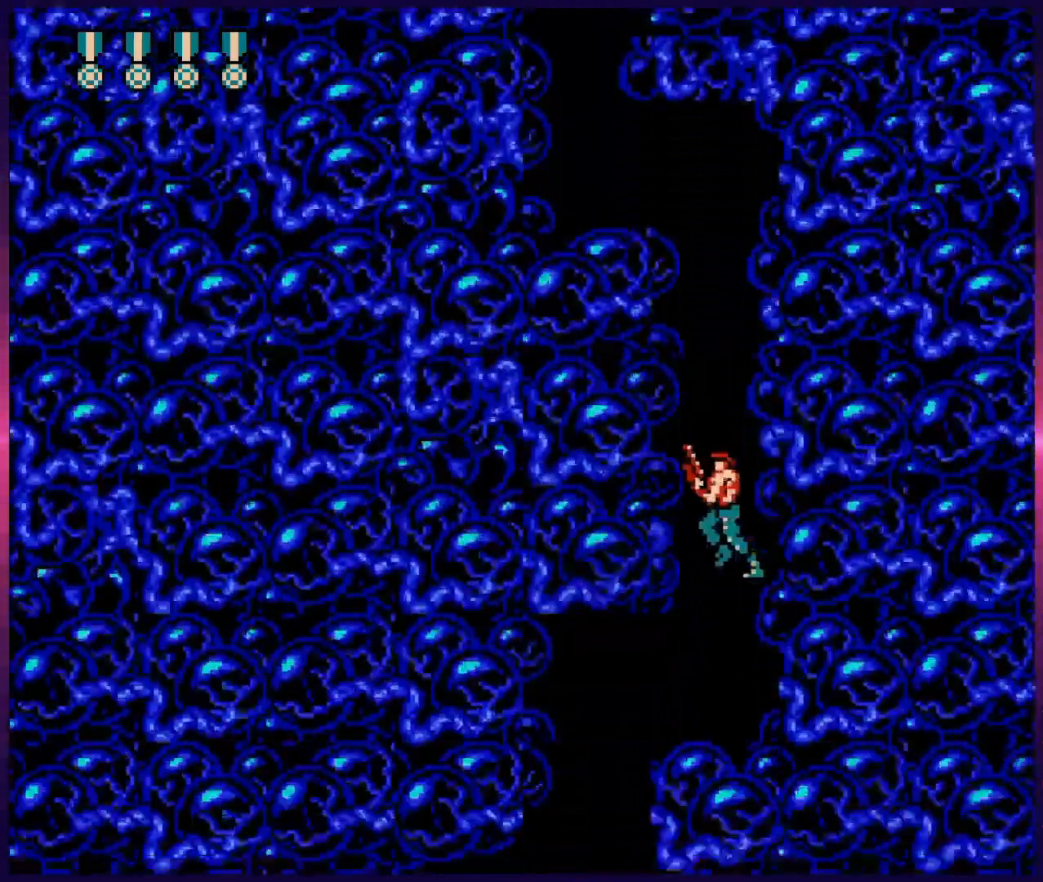
{"buttons": ["DPAD_LEFT"], "events": [[50, "DPAD_LEFT", "up"], [117, "DPAD_RIGHT", "down"], [200, "DPAD_RIGHT", "up"], [333, "DPAD_LEFT", "down"]]}
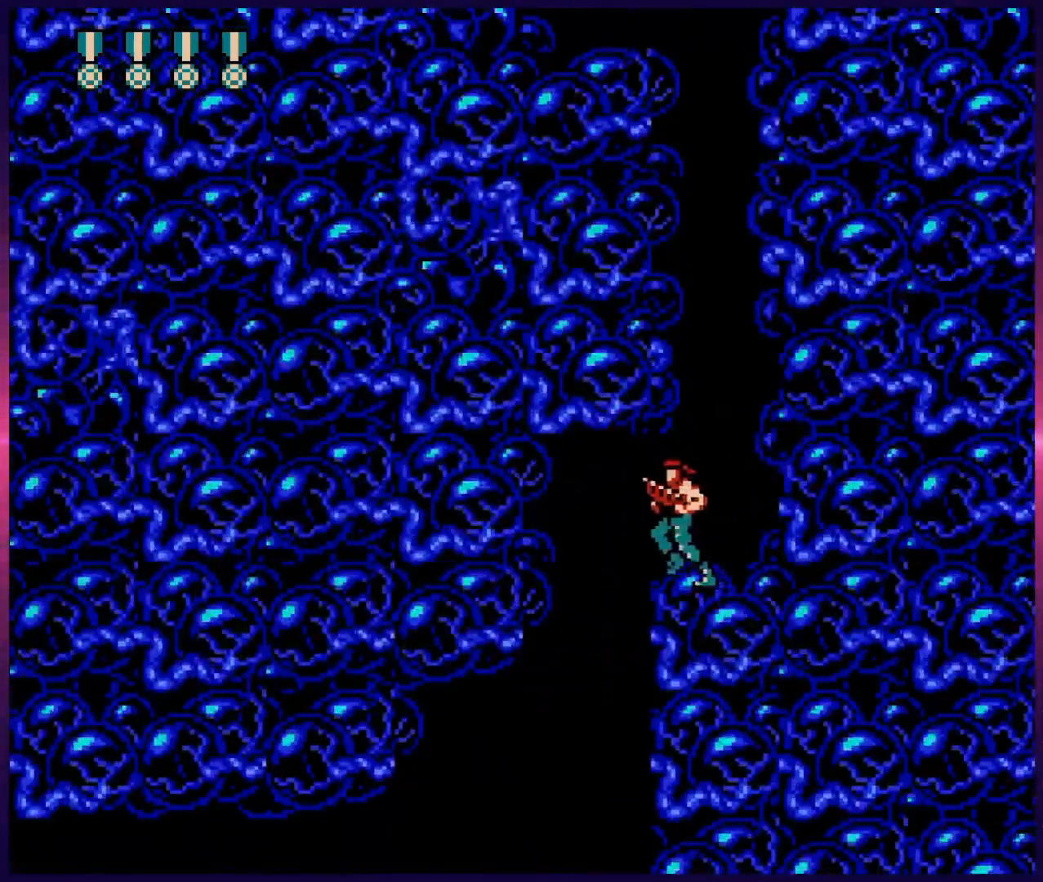
{"buttons": ["DPAD_RIGHT"], "events": [[150, "DPAD_LEFT", "up"], [450, "DPAD_RIGHT", "down"]]}
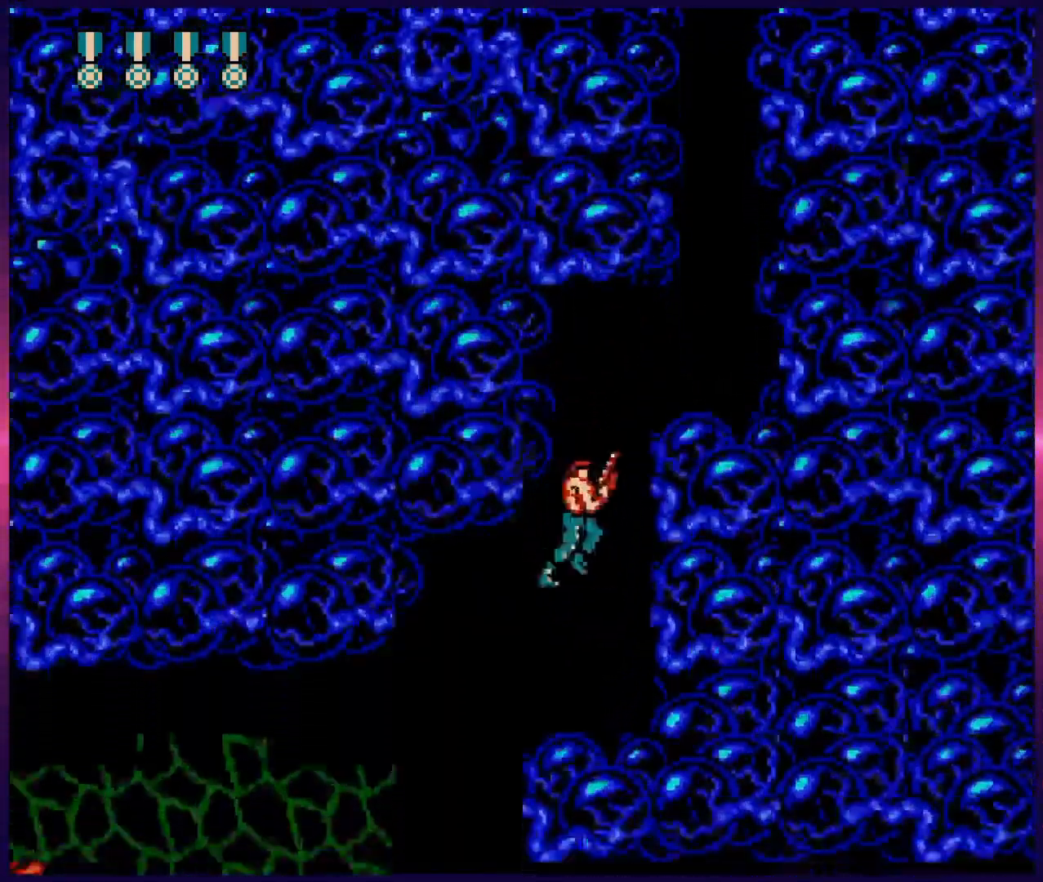
{"buttons": [], "events": [[67, "DPAD_RIGHT", "up"], [250, "DPAD_LEFT", "down"], [400, "DPAD_LEFT", "up"]]}
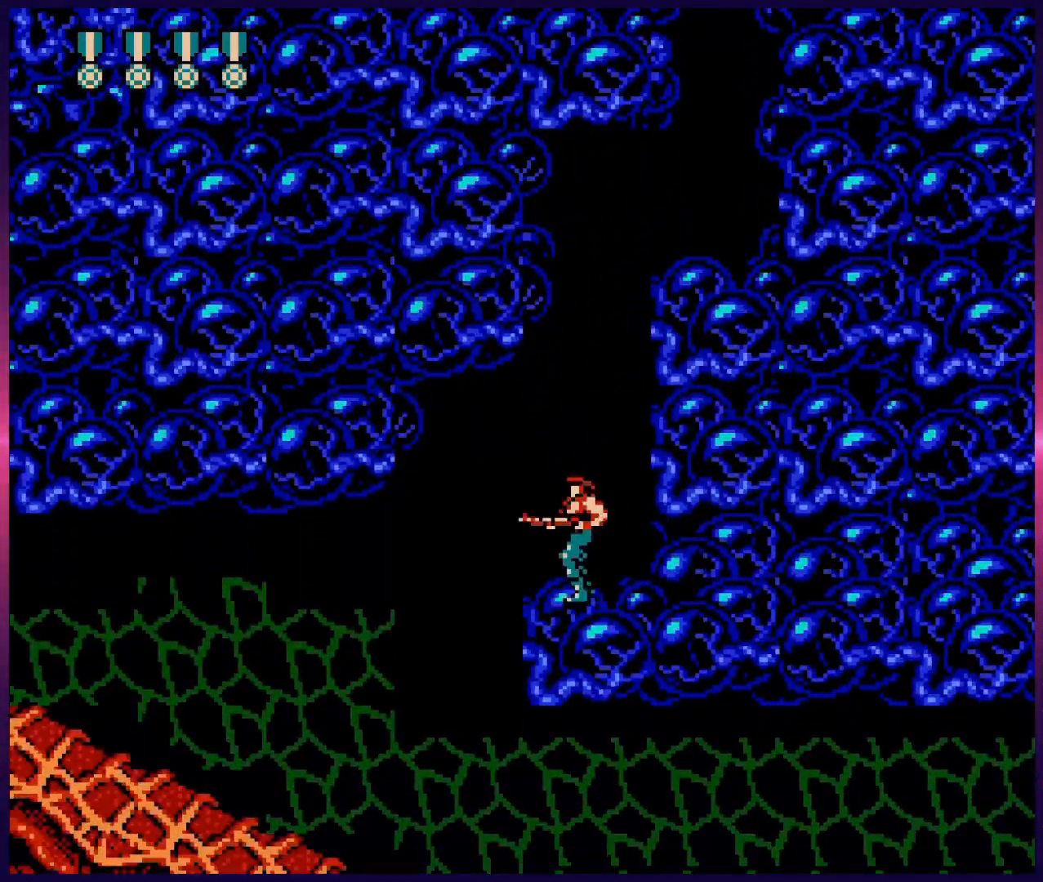
{"buttons": ["DPAD_LEFT"], "events": [[100, "DPAD_LEFT", "down"], [367, "B", "down"], [467, "B", "up"]]}
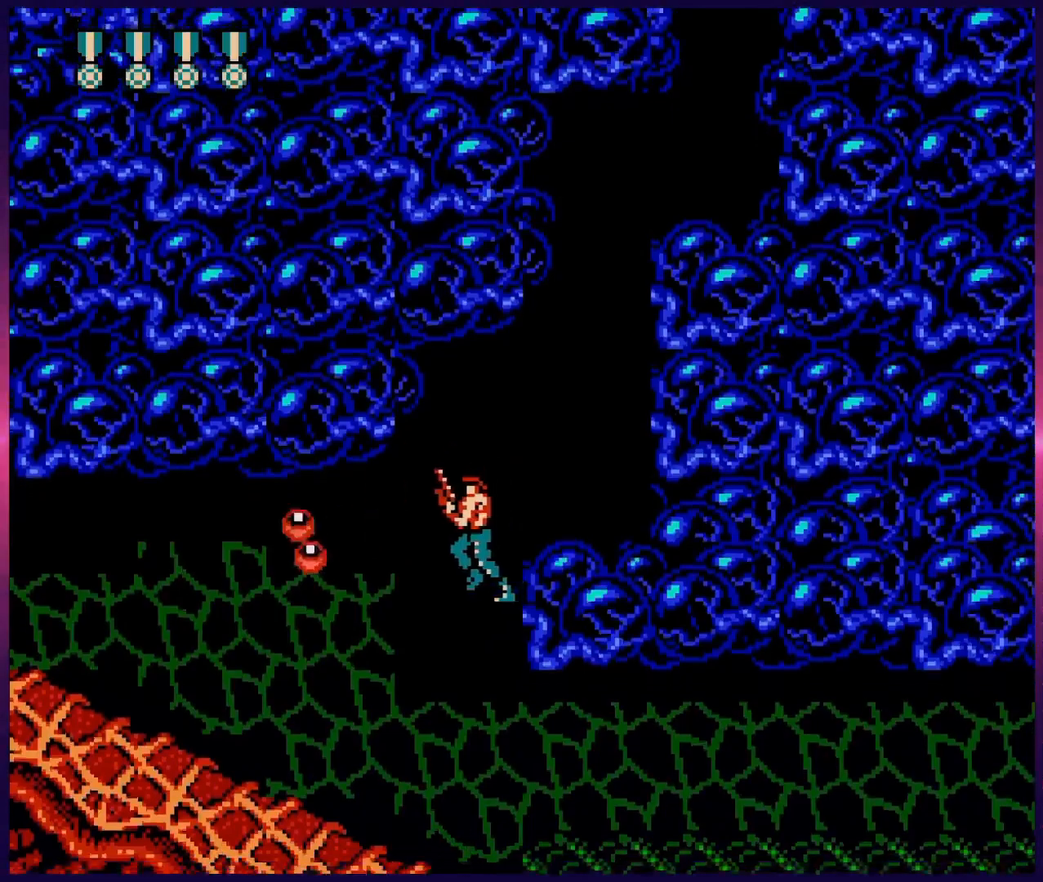
{"buttons": ["DPAD_RIGHT"], "events": [[50, "DPAD_LEFT", "up"], [100, "B", "down"], [200, "B", "up"], [483, "DPAD_RIGHT", "down"]]}
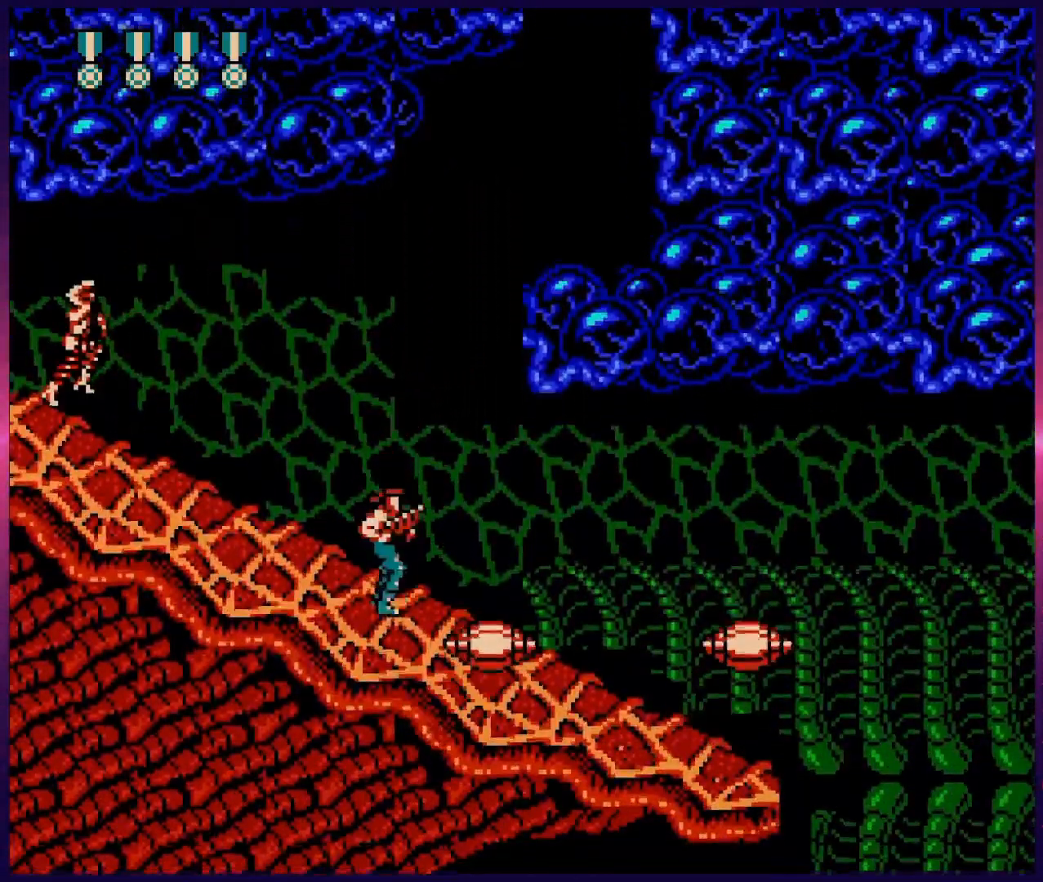
{"buttons": ["DPAD_RIGHT"], "events": [[150, "DPAD_RIGHT", "up"], [267, "DPAD_RIGHT", "down"]]}
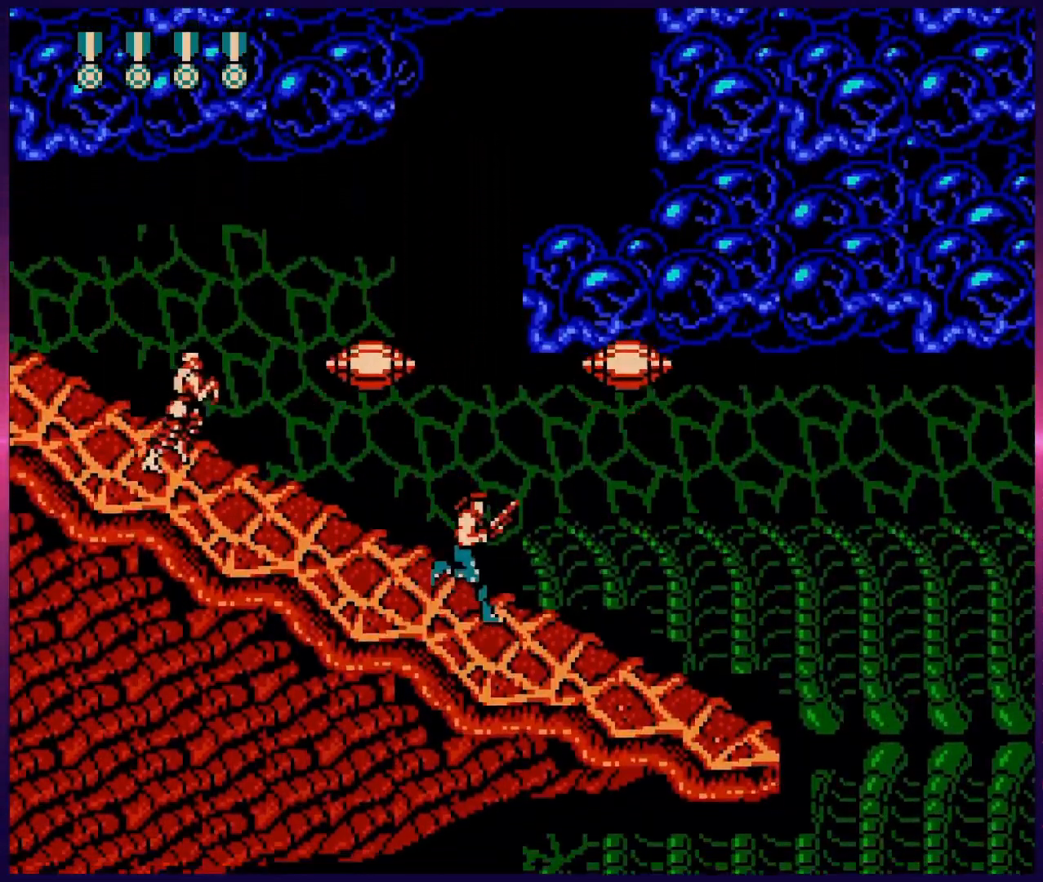
{"buttons": ["B", "DPAD_RIGHT"], "events": [[133, "DPAD_RIGHT", "up"], [150, "DPAD_LEFT", "down"], [217, "B", "down"], [217, "DPAD_LEFT", "up"], [300, "B", "up"], [300, "DPAD_RIGHT", "down"], [483, "B", "down"]]}
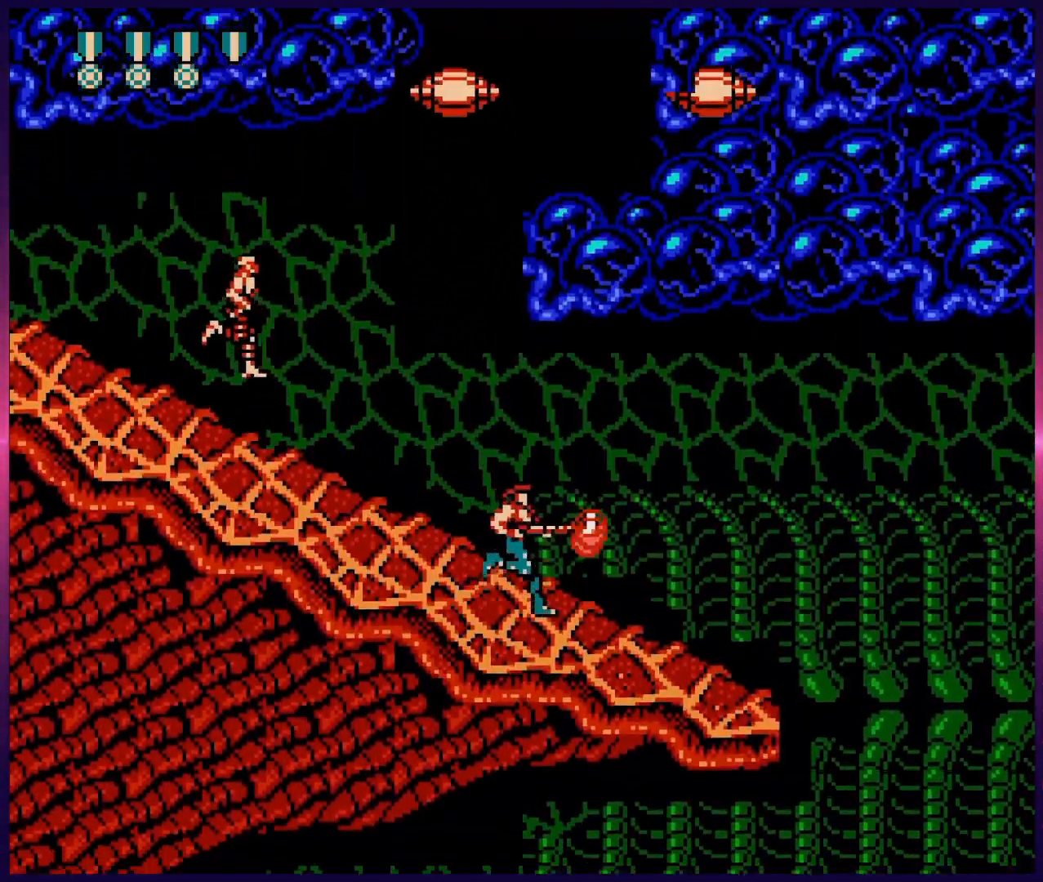
{"buttons": ["DPAD_DOWN", "DPAD_RIGHT"], "events": [[33, "DPAD_DOWN", "down"], [50, "B", "up"], [133, "B", "down"], [200, "B", "up"], [267, "B", "down"], [300, "B", "up"], [433, "B", "down"], [483, "B", "up"]]}
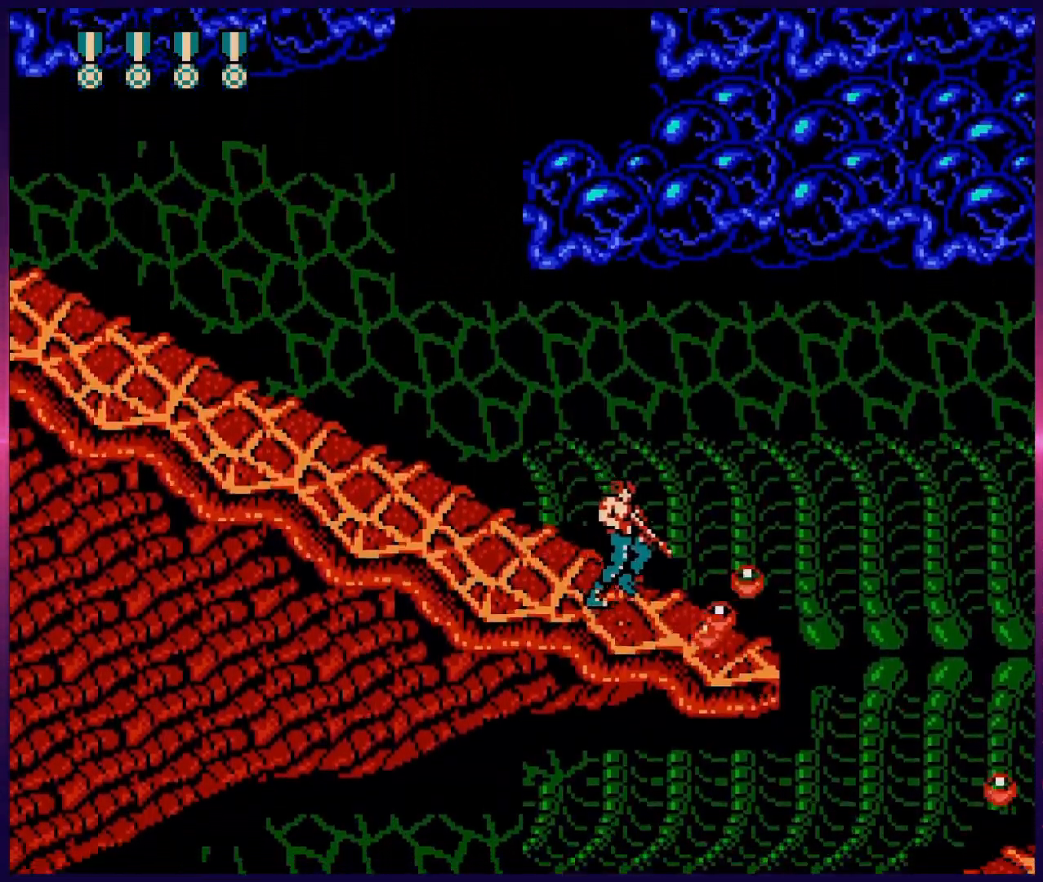
{"buttons": ["B", "DPAD_DOWN", "DPAD_RIGHT"], "events": [[50, "B", "down"], [117, "B", "up"], [183, "B", "down"], [250, "B", "up"], [333, "B", "down"], [400, "B", "up"], [467, "B", "down"]]}
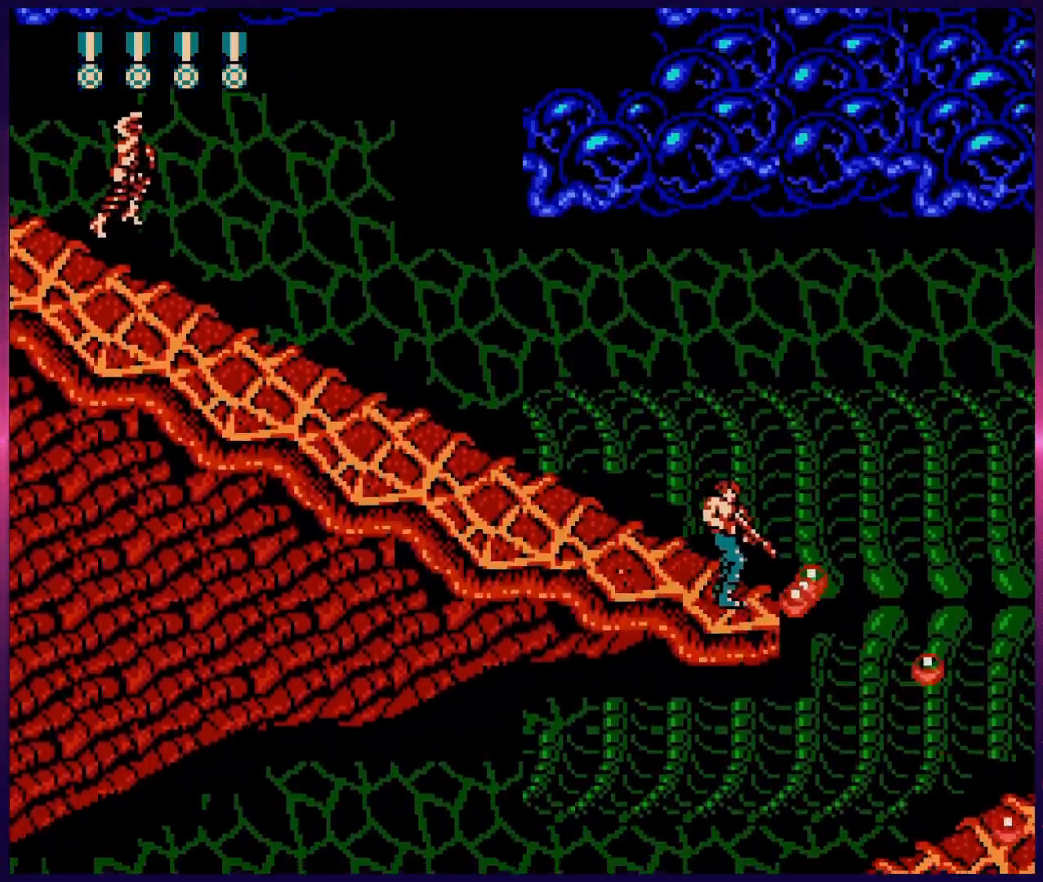
{"buttons": ["B", "DPAD_DOWN", "DPAD_RIGHT"], "events": [[50, "B", "up"], [117, "B", "down"], [183, "B", "up"], [250, "B", "down"], [333, "B", "up"], [417, "B", "down"]]}
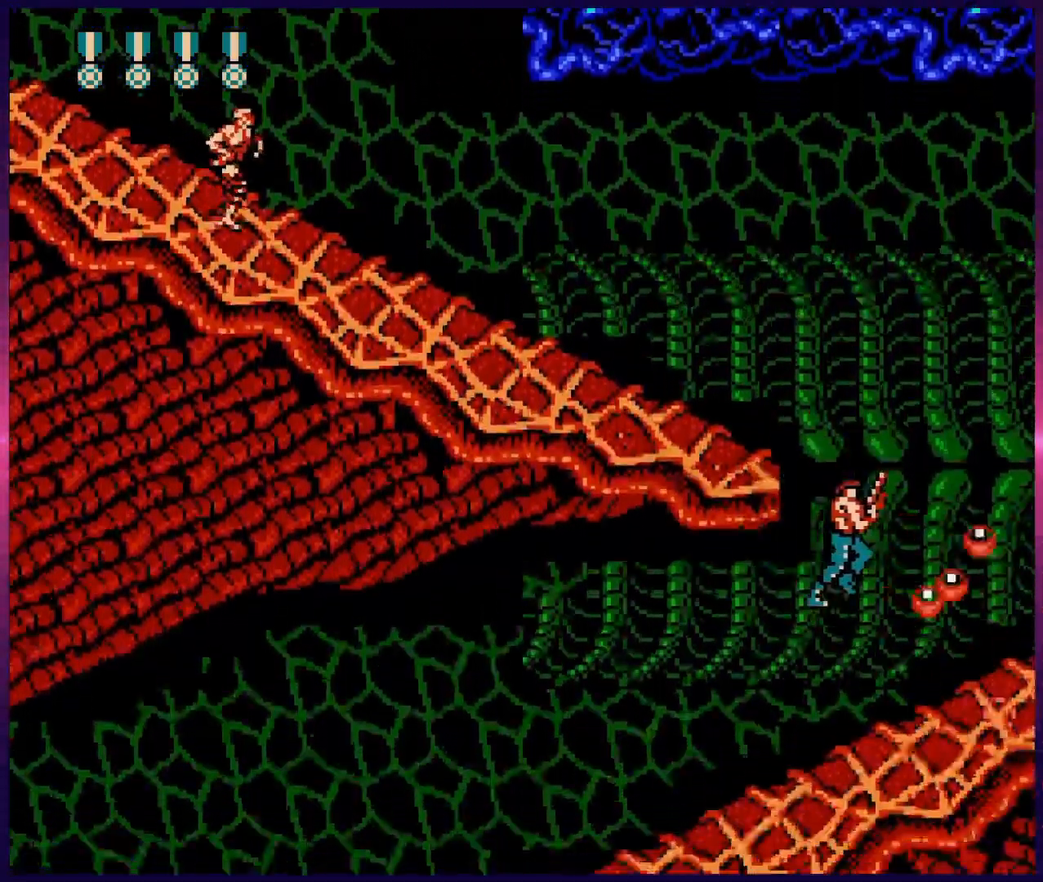
{"buttons": ["DPAD_LEFT"], "events": [[17, "B", "up"], [17, "DPAD_LEFT", "down"], [17, "DPAD_RIGHT", "up"], [50, "DPAD_DOWN", "up"], [217, "DPAD_LEFT", "up"], [250, "B", "down"], [283, "DPAD_LEFT", "down"], [317, "B", "up"], [383, "B", "down"], [467, "B", "up"]]}
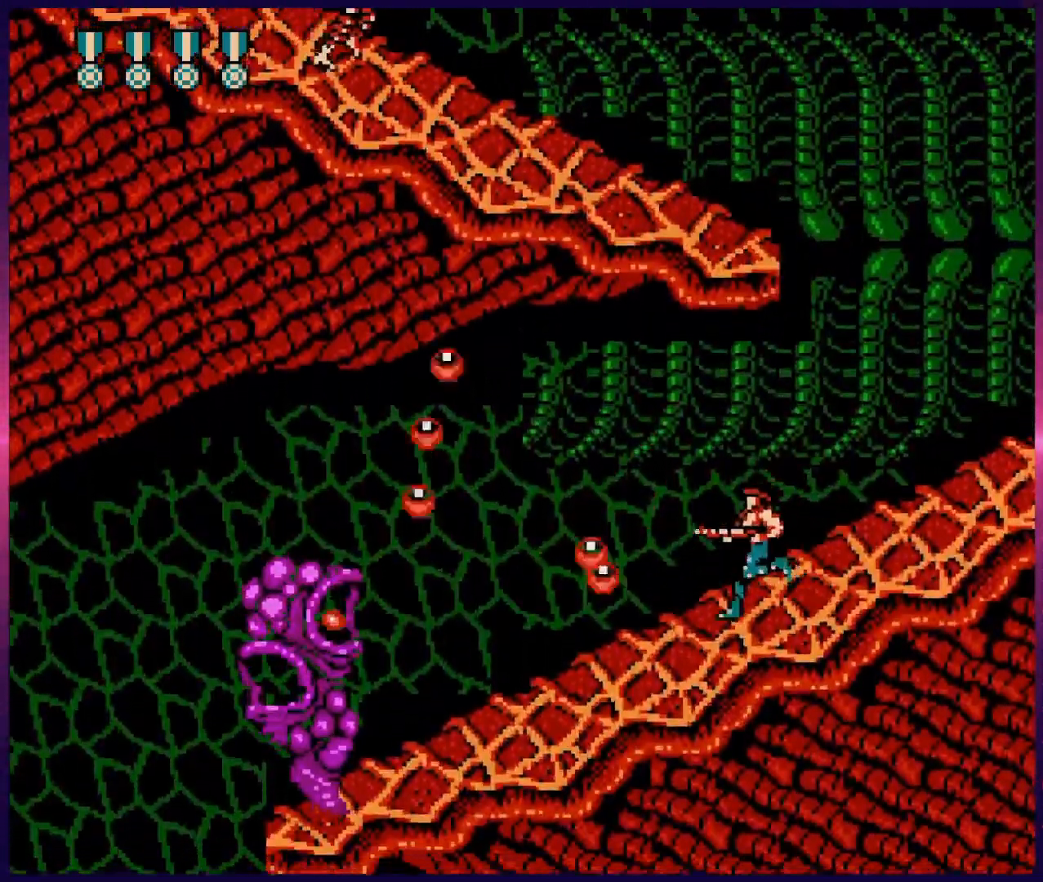
{"buttons": [], "events": [[33, "B", "down"], [100, "B", "up"], [167, "B", "down"], [250, "B", "up"], [317, "B", "down"], [367, "B", "up"], [433, "B", "down"], [467, "DPAD_LEFT", "up"], [500, "B", "up"]]}
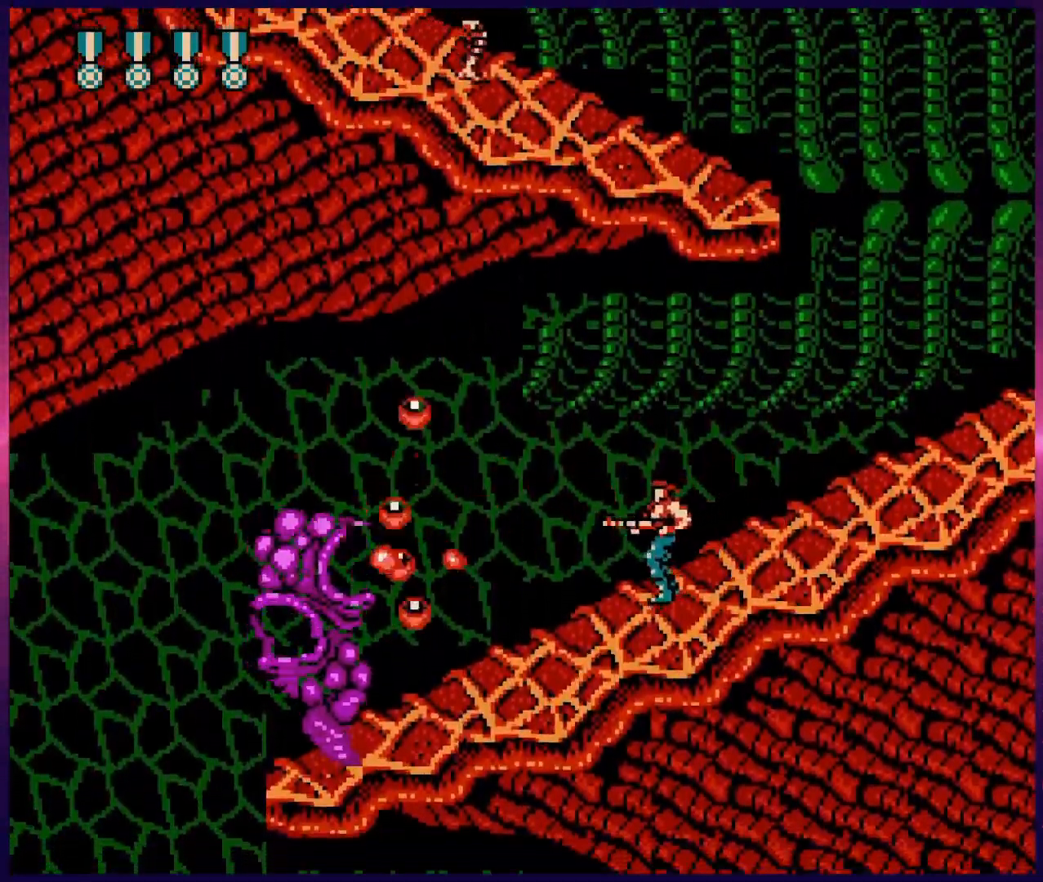
{"buttons": ["B", "DPAD_DOWN"], "events": [[17, "DPAD_DOWN", "down"], [67, "B", "down"], [100, "B", "up"], [167, "B", "down"], [233, "B", "up"], [300, "B", "down"], [350, "B", "up"], [367, "B", "down"]]}
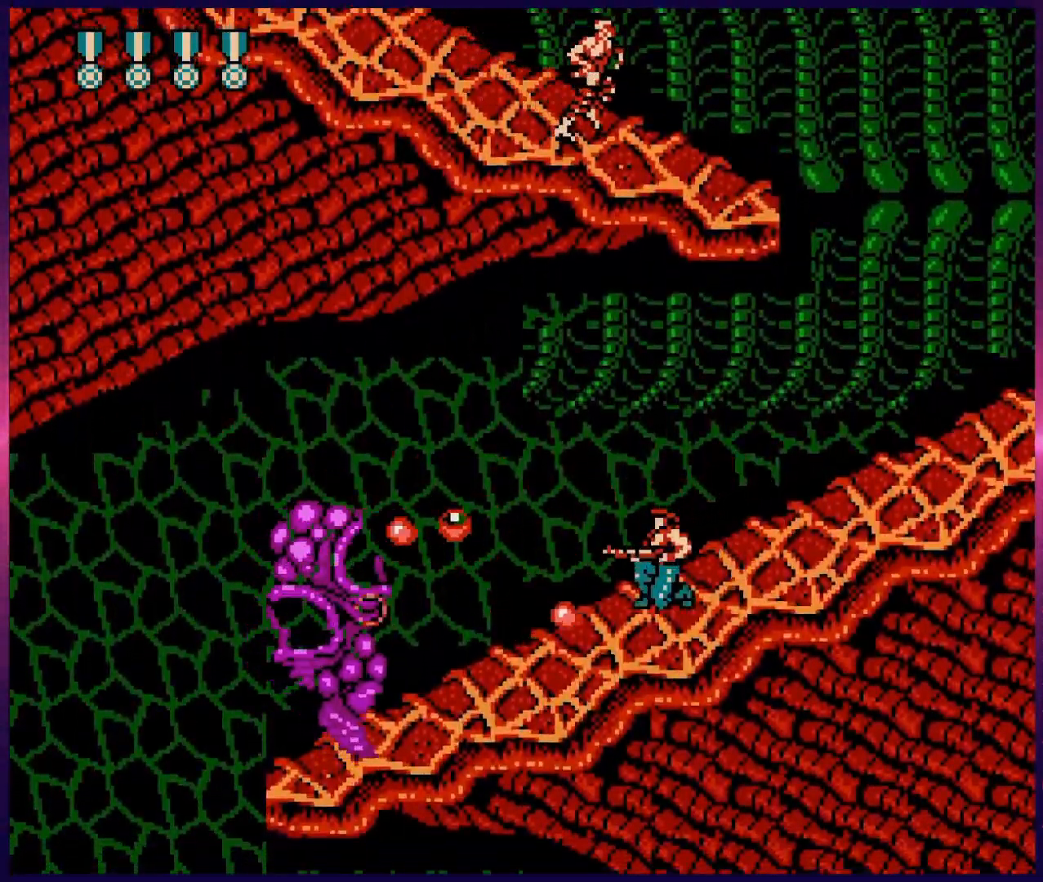
{"buttons": ["B", "DPAD_DOWN"], "events": [[17, "B", "up"], [67, "B", "down"], [133, "B", "up"], [167, "B", "down"], [300, "B", "up"], [317, "B", "down"], [383, "B", "up"], [450, "B", "down"]]}
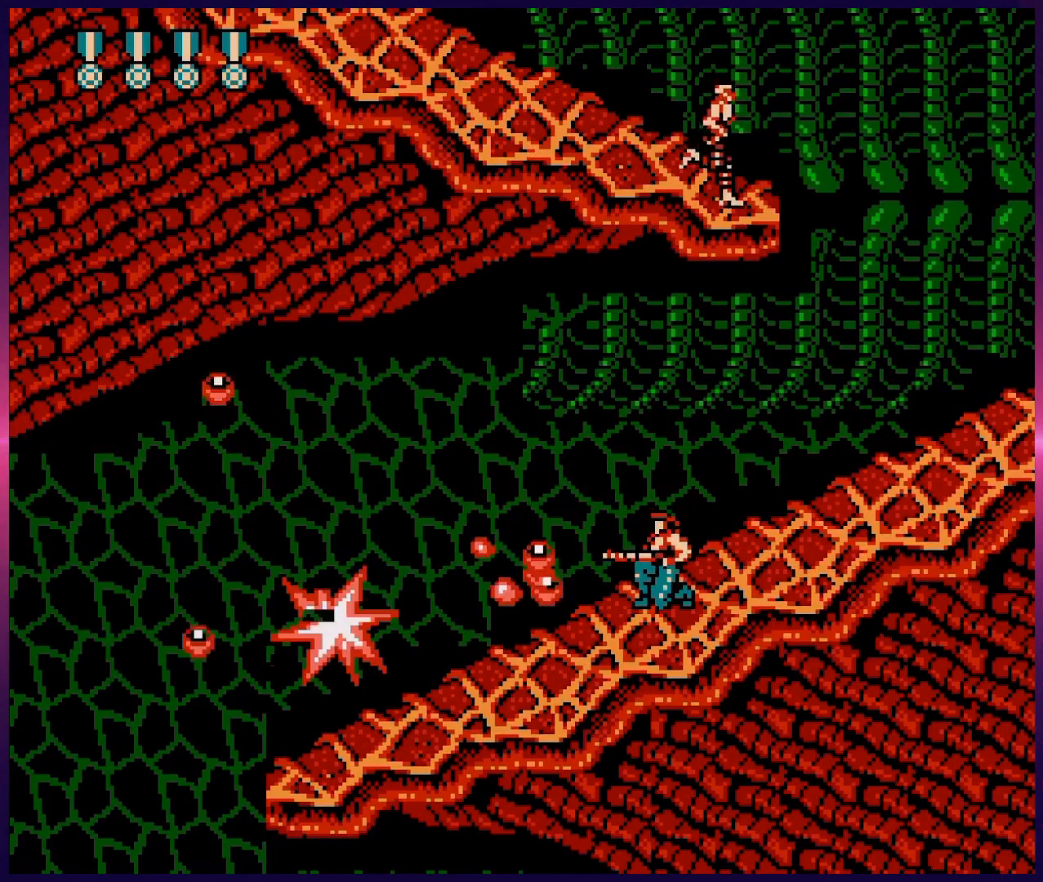
{"buttons": ["DPAD_LEFT"]}
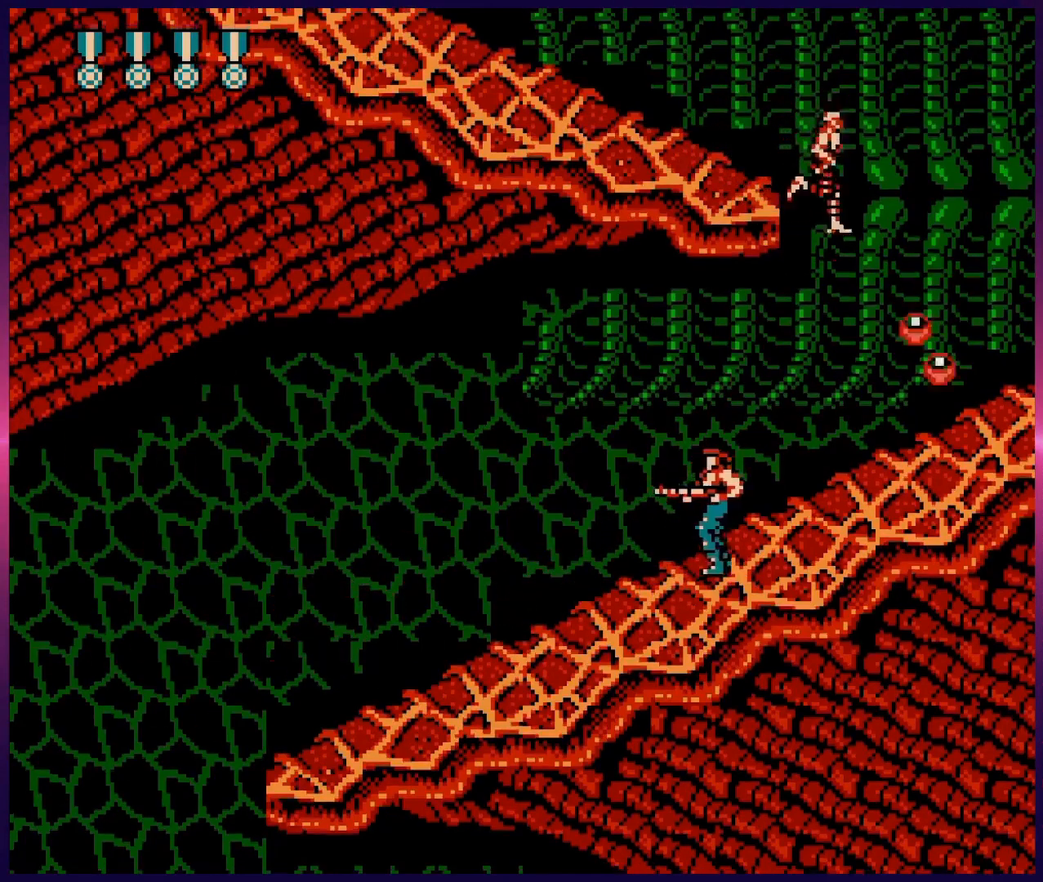
{"buttons": ["DPAD_LEFT"], "events": [[283, "B", "down"], [350, "B", "up"], [417, "B", "down"], [500, "B", "up"]]}
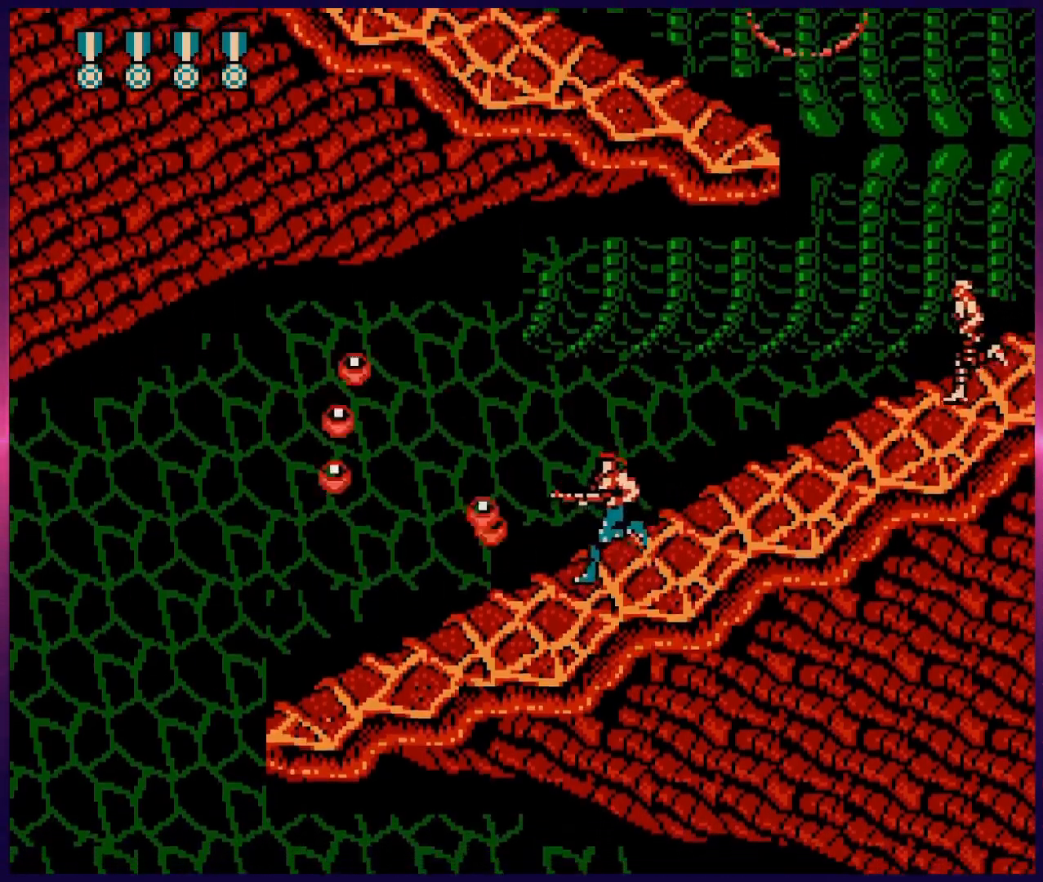
{"buttons": ["B"], "events": [[50, "DPAD_DOWN", "down"], [67, "B", "down"], [117, "B", "up"], [217, "B", "down"], [300, "B", "up"], [350, "DPAD_LEFT", "up"], [367, "DPAD_DOWN", "up"], [367, "DPAD_RIGHT", "down"], [433, "B", "down"], [433, "DPAD_RIGHT", "up"]]}
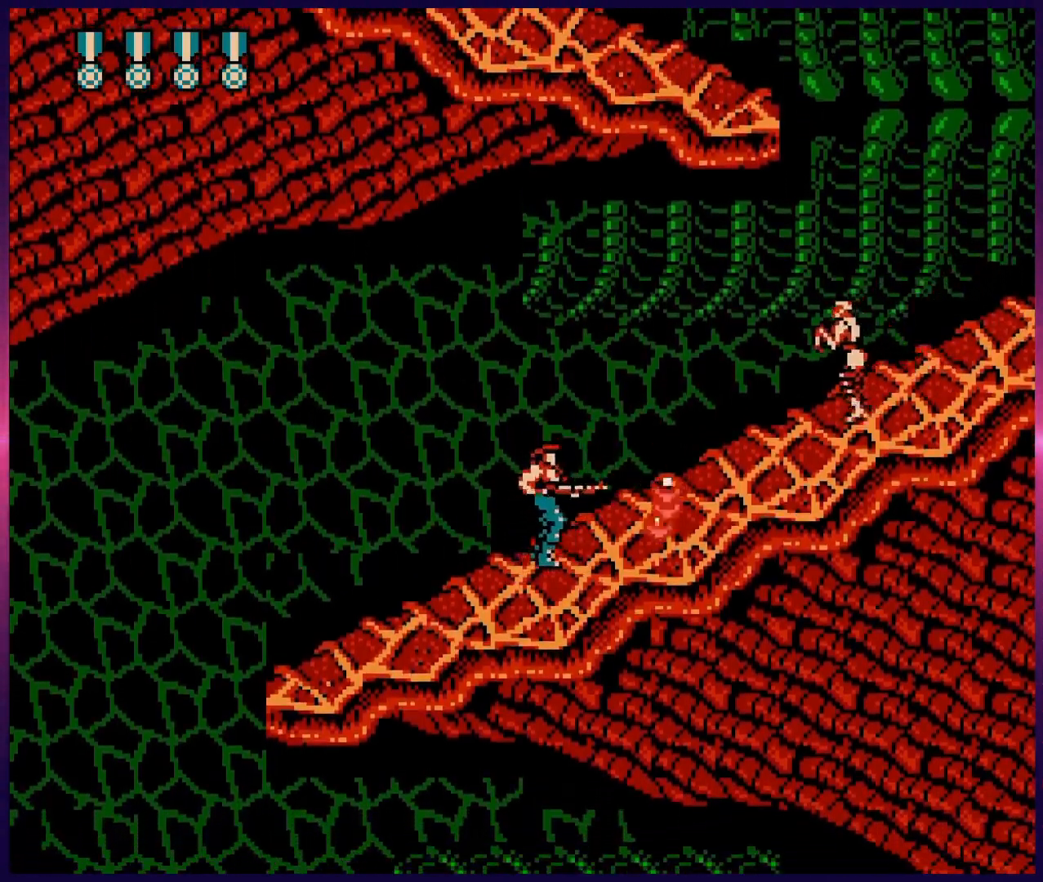
{"buttons": ["B", "DPAD_DOWN", "DPAD_LEFT"], "events": [[50, "B", "up"], [50, "DPAD_LEFT", "down"], [300, "DPAD_DOWN", "down"], [350, "B", "down"], [400, "B", "up"], [500, "B", "down"]]}
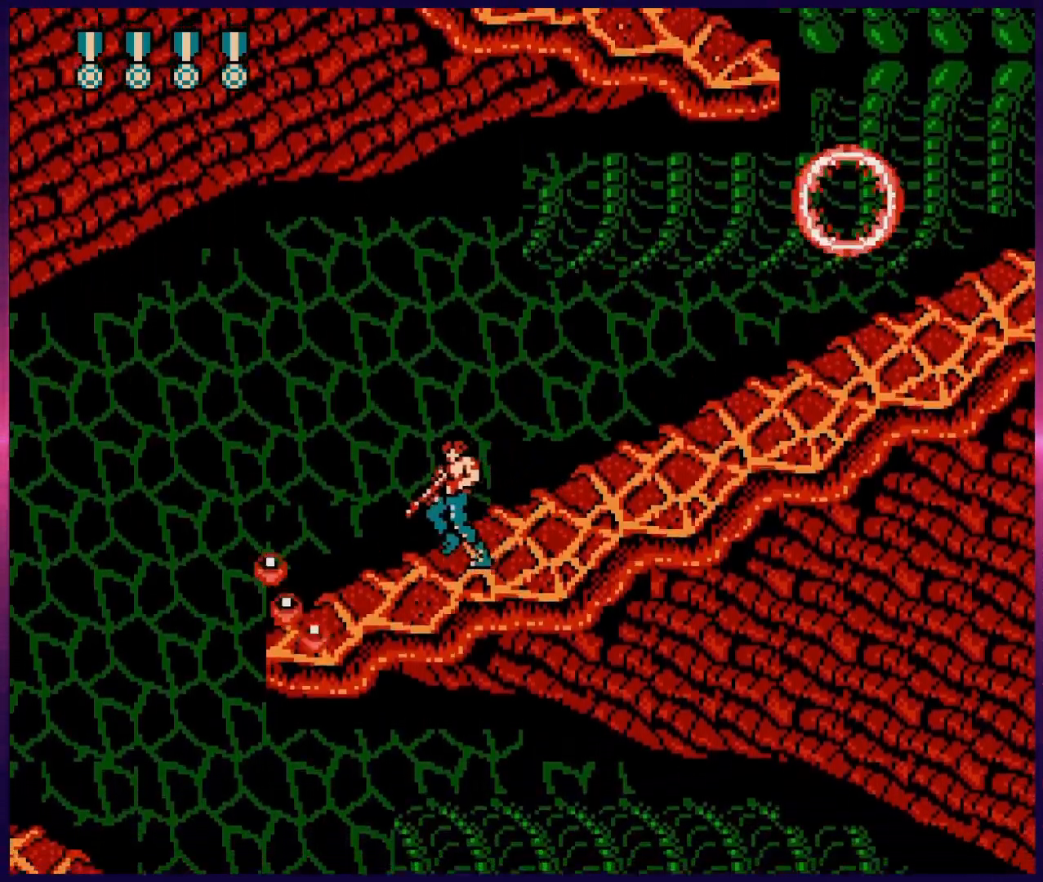
{"buttons": ["B", "DPAD_DOWN", "DPAD_LEFT"], "events": [[67, "B", "up"], [100, "B", "down"], [150, "B", "up"], [217, "B", "down"], [300, "B", "up"], [350, "B", "down"], [400, "B", "up"], [483, "B", "down"]]}
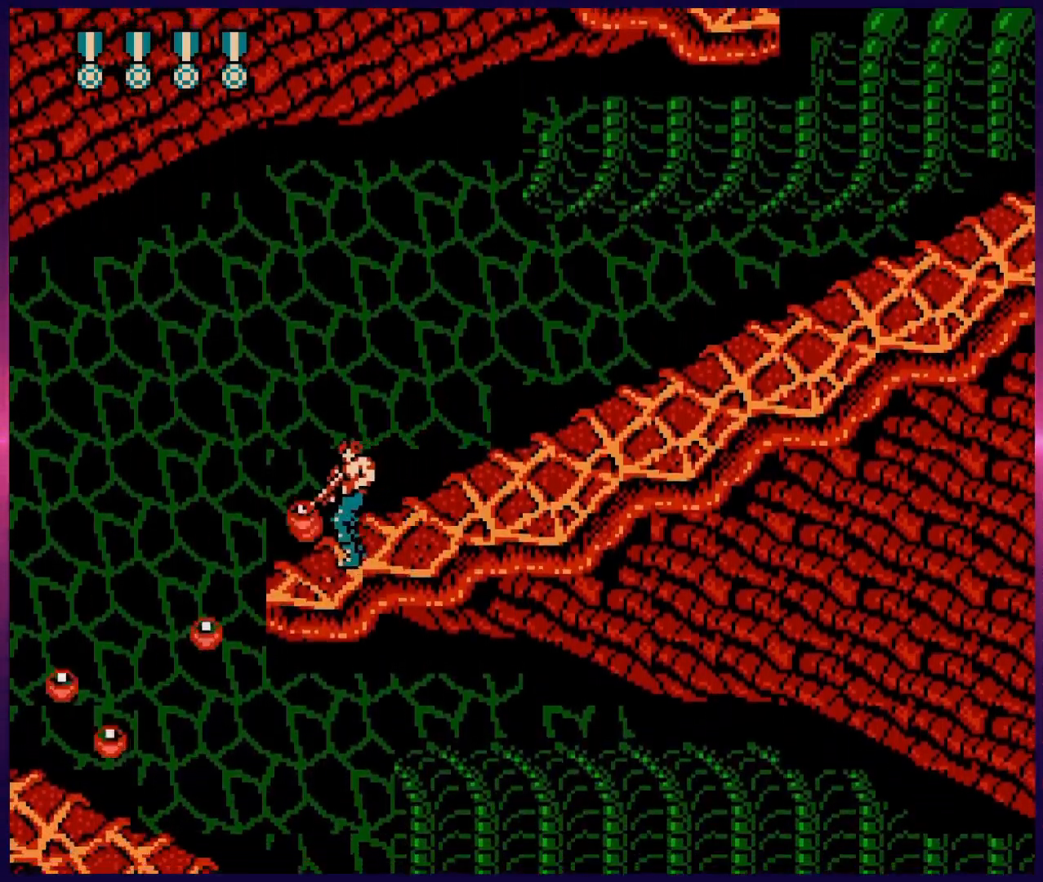
{"buttons": ["B", "DPAD_DOWN", "DPAD_LEFT"], "events": [[67, "B", "up"], [117, "B", "down"], [200, "B", "up"], [267, "B", "down"], [367, "B", "up"], [433, "B", "down"]]}
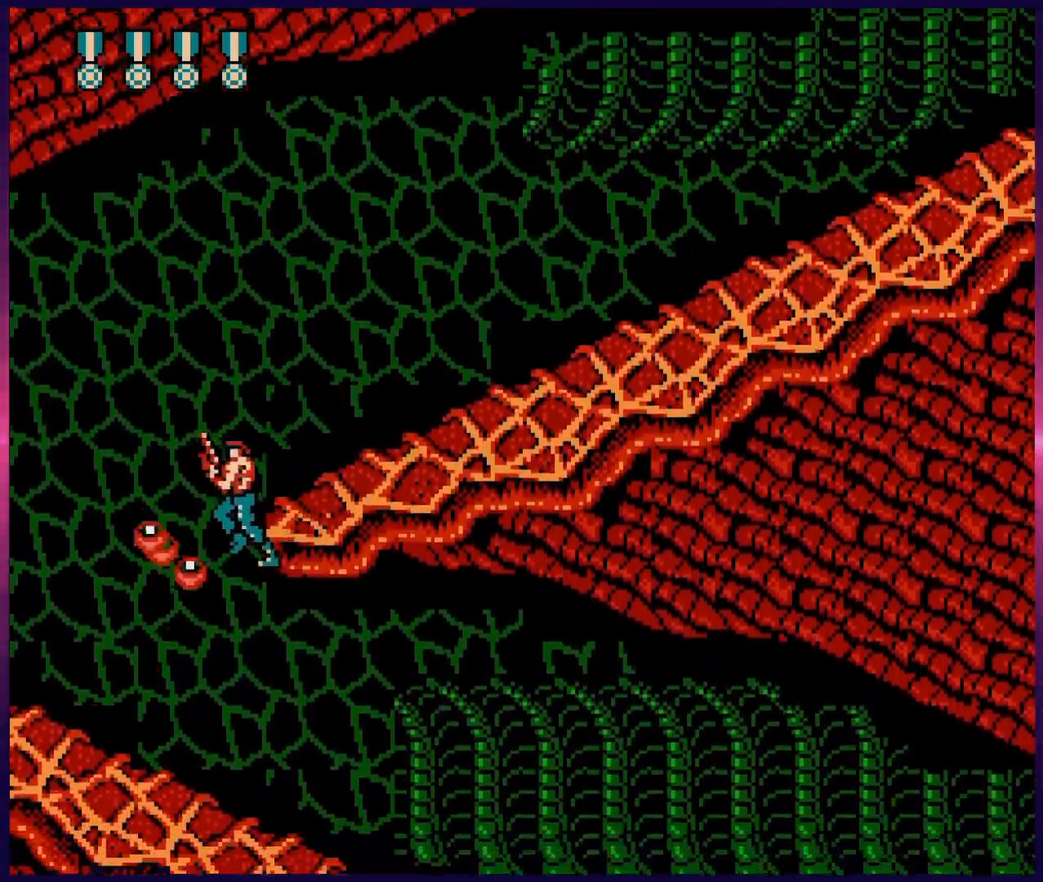
{"buttons": ["B", "DPAD_DOWN"], "events": [[67, "B", "up"], [67, "DPAD_LEFT", "up"], [100, "DPAD_DOWN", "up"], [100, "DPAD_RIGHT", "down"], [350, "B", "down"], [350, "DPAD_RIGHT", "up"], [433, "B", "up"], [500, "B", "down"], [500, "DPAD_DOWN", "down"]]}
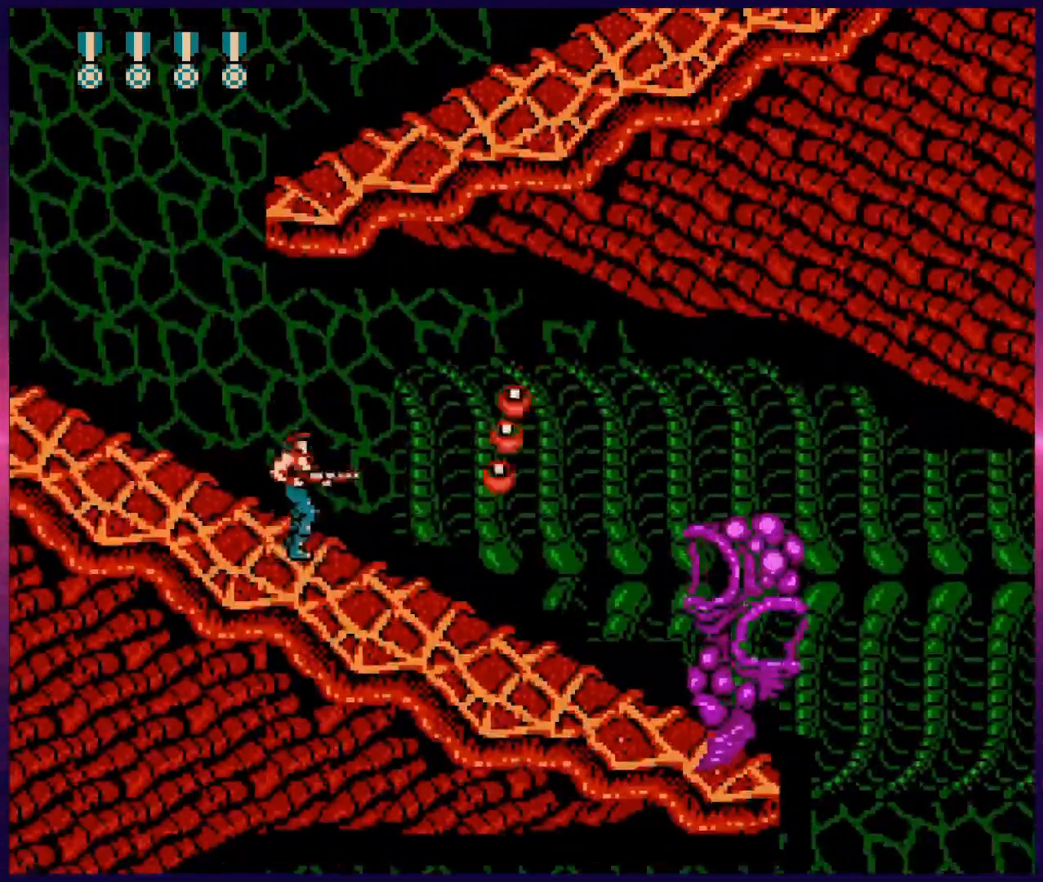
{"buttons": ["B", "DPAD_DOWN"], "events": [[100, "B", "up"], [100, "DPAD_RIGHT", "down"], [117, "DPAD_DOWN", "up"], [150, "B", "down"], [250, "B", "up"], [250, "DPAD_DOWN", "down"], [317, "DPAD_RIGHT", "up"], [350, "B", "down"], [400, "B", "up"], [467, "B", "down"]]}